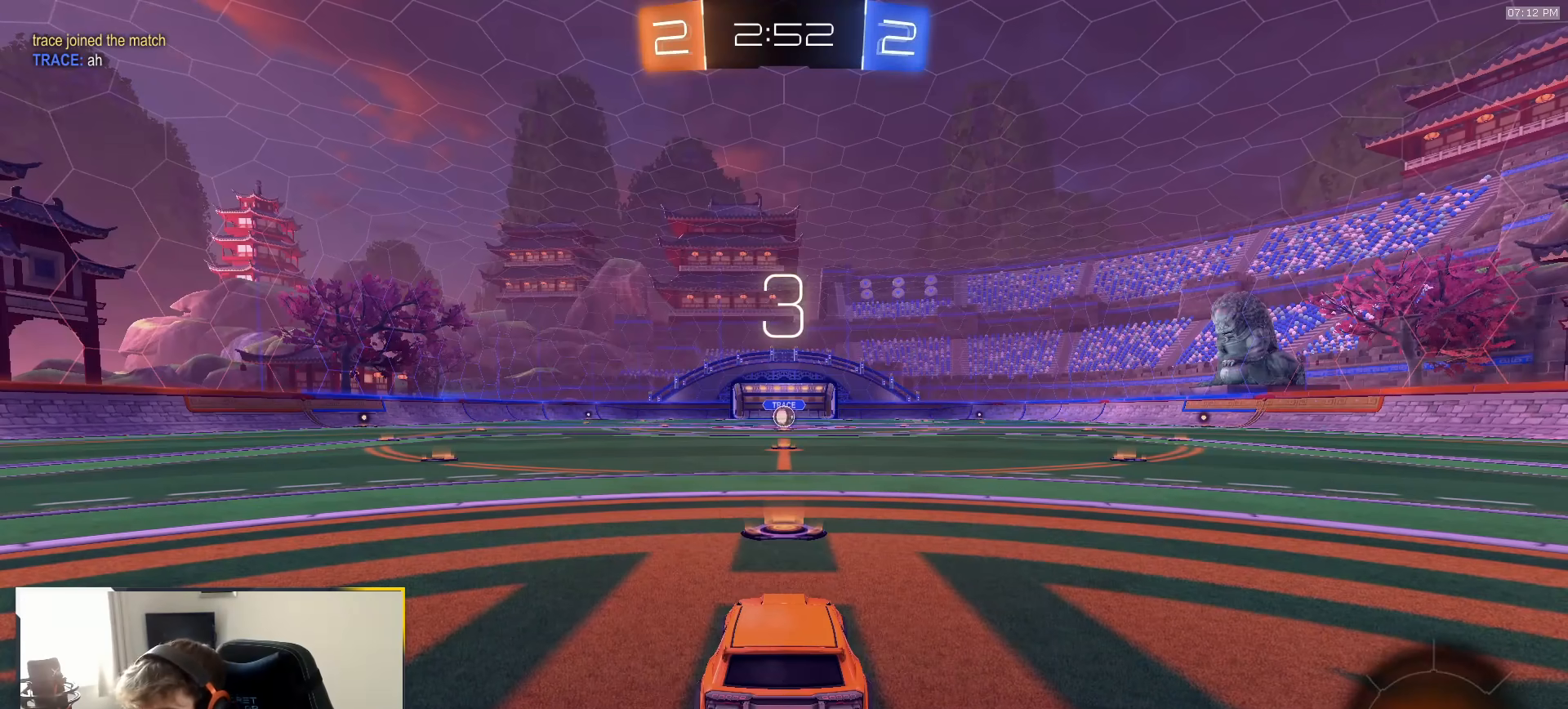
Gameplay with a controller (PlayStation layout); each line is a JSON object with the inputs held at the frame after it (dt_ms = milliseconds from this image to that frame). "events" lists button and stick changes between this image and that frame as [ms after this image, input, new state], when the widget could be followed in between. Not read: L3 R3 TOUCHPAD.
{"dt_ms": 500, "buttons": ["R1", "R2"], "left_stick": "left", "right_stick": "center", "events": [[67, "TRIANGLE", "up"], [433, "left_stick", "left"]]}
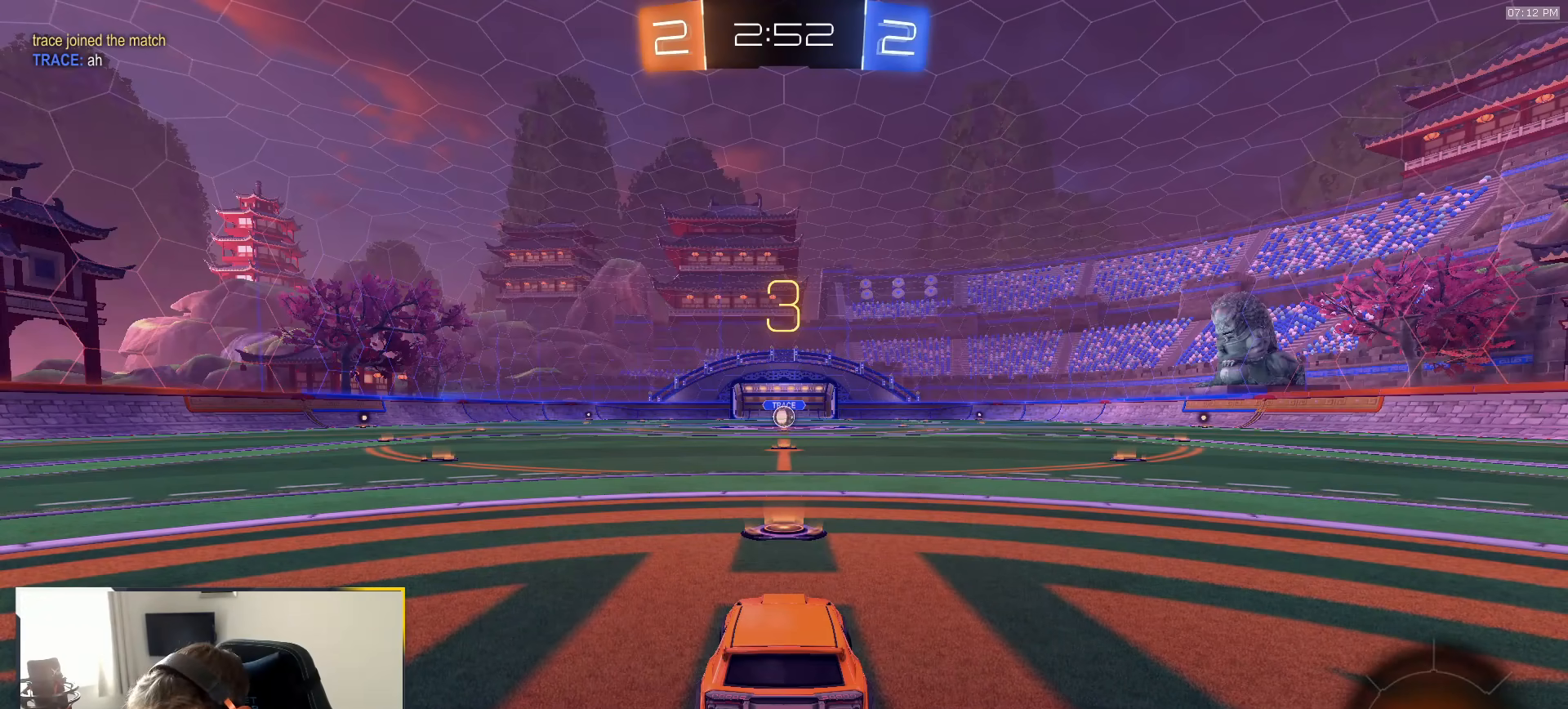
{"dt_ms": 500, "buttons": ["R1", "R2"], "left_stick": "down-left", "right_stick": "center", "events": [[50, "left_stick", "down-right"], [150, "left_stick", "down-left"], [250, "left_stick", "down-right"], [317, "left_stick", "down-left"], [417, "left_stick", "down-right"], [483, "left_stick", "down-left"]]}
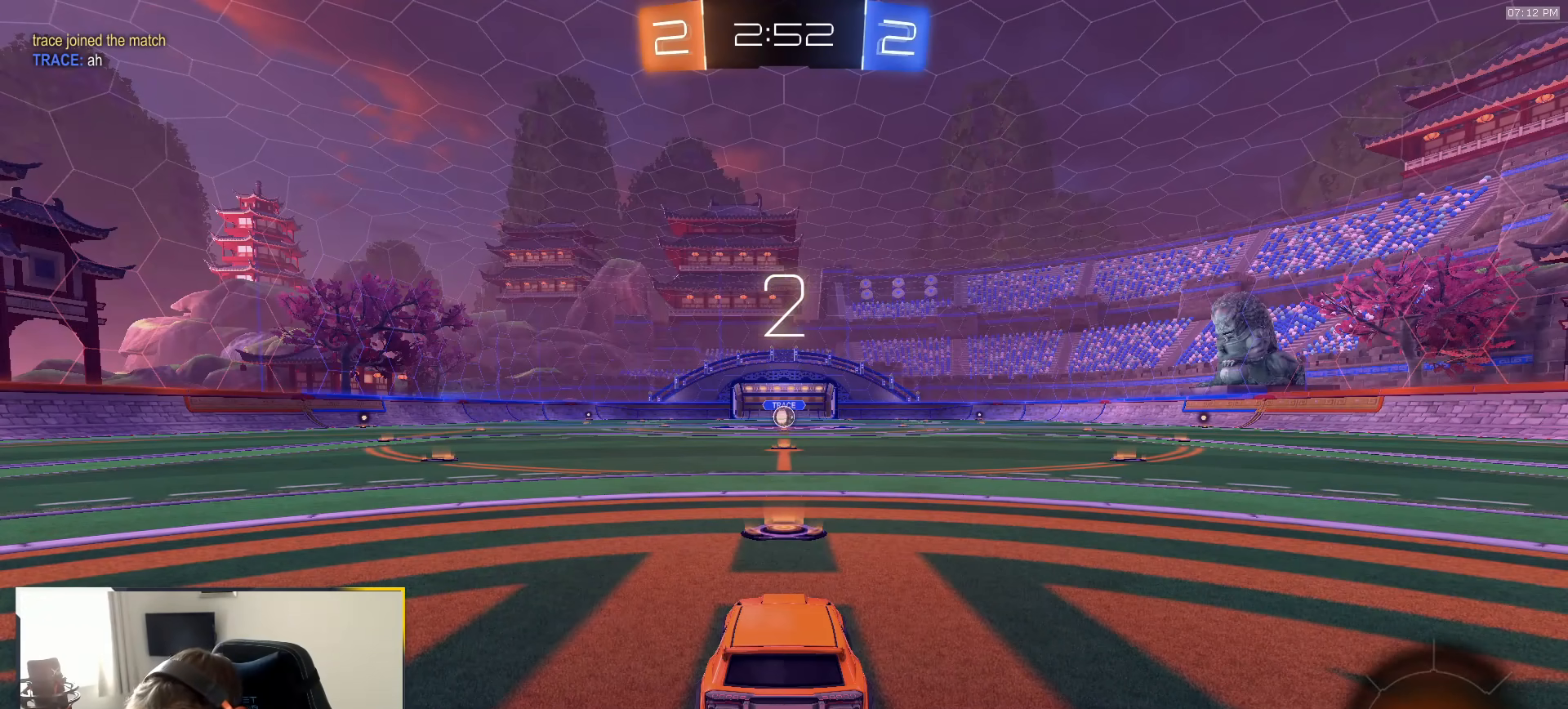
{"dt_ms": 500, "buttons": ["R1", "R2"], "left_stick": "down-left", "right_stick": "center", "events": [[83, "left_stick", "down-right"], [150, "left_stick", "down-left"], [233, "left_stick", "right"], [317, "left_stick", "down-left"], [417, "left_stick", "down-right"], [483, "left_stick", "down-left"]]}
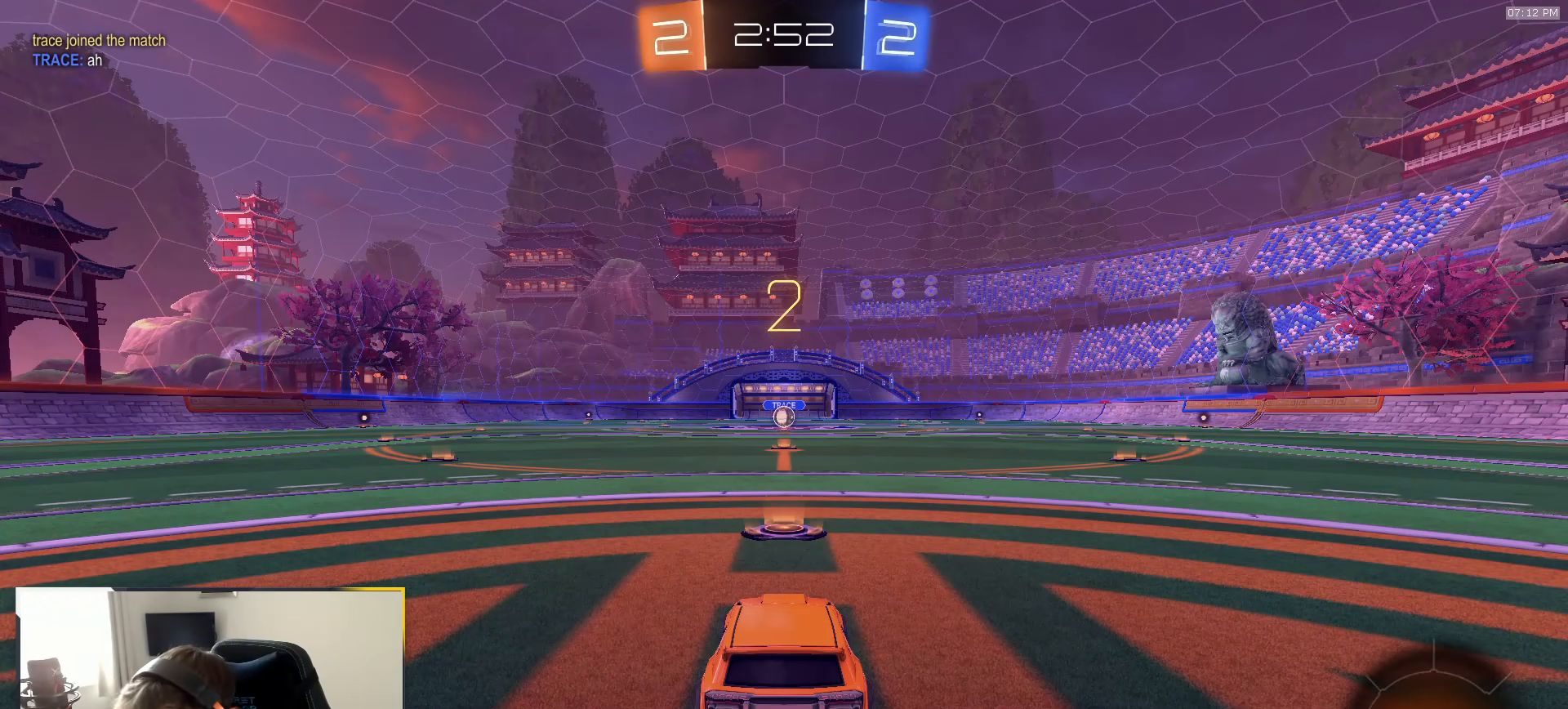
{"dt_ms": 500, "buttons": ["R1", "R2"], "left_stick": "center", "right_stick": "center", "events": [[83, "left_stick", "down-right"], [150, "left_stick", "down-left"], [233, "left_stick", "down-right"], [300, "left_stick", "left"], [400, "left_stick", "up-right"], [500, "left_stick", "center"]]}
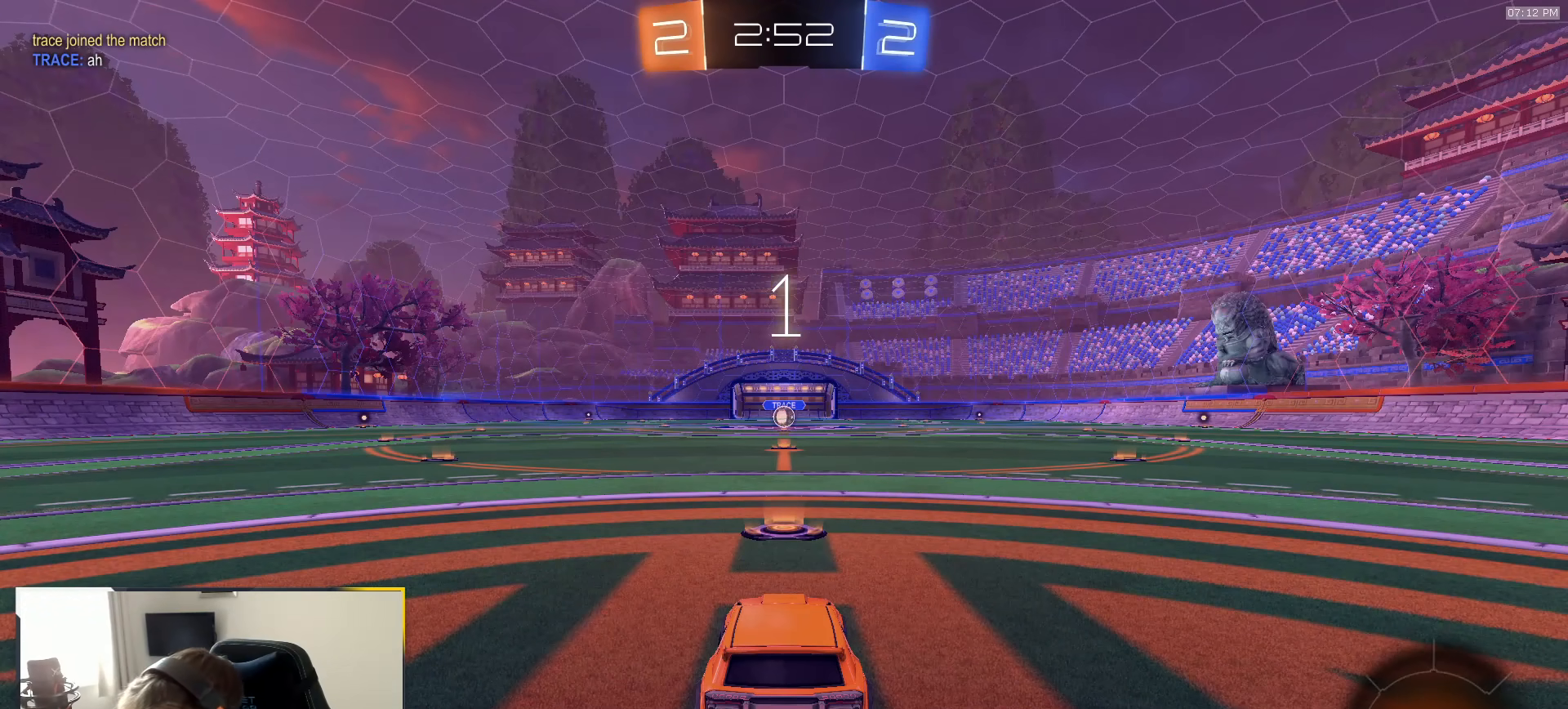
{"dt_ms": 500, "buttons": ["R1", "R2"], "left_stick": "center", "right_stick": "center", "events": []}
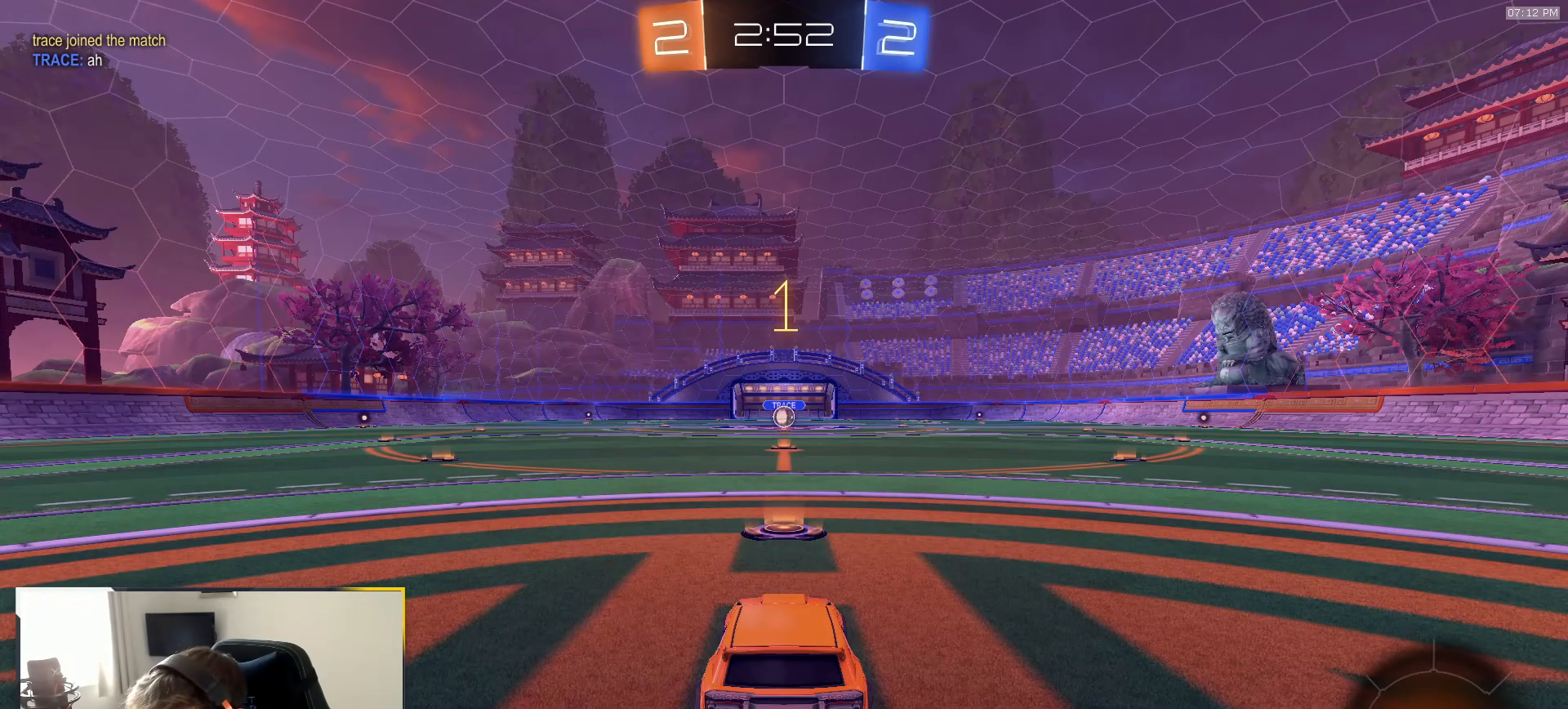
{"dt_ms": 500, "buttons": ["R1", "R2"], "left_stick": "center", "right_stick": "center", "events": []}
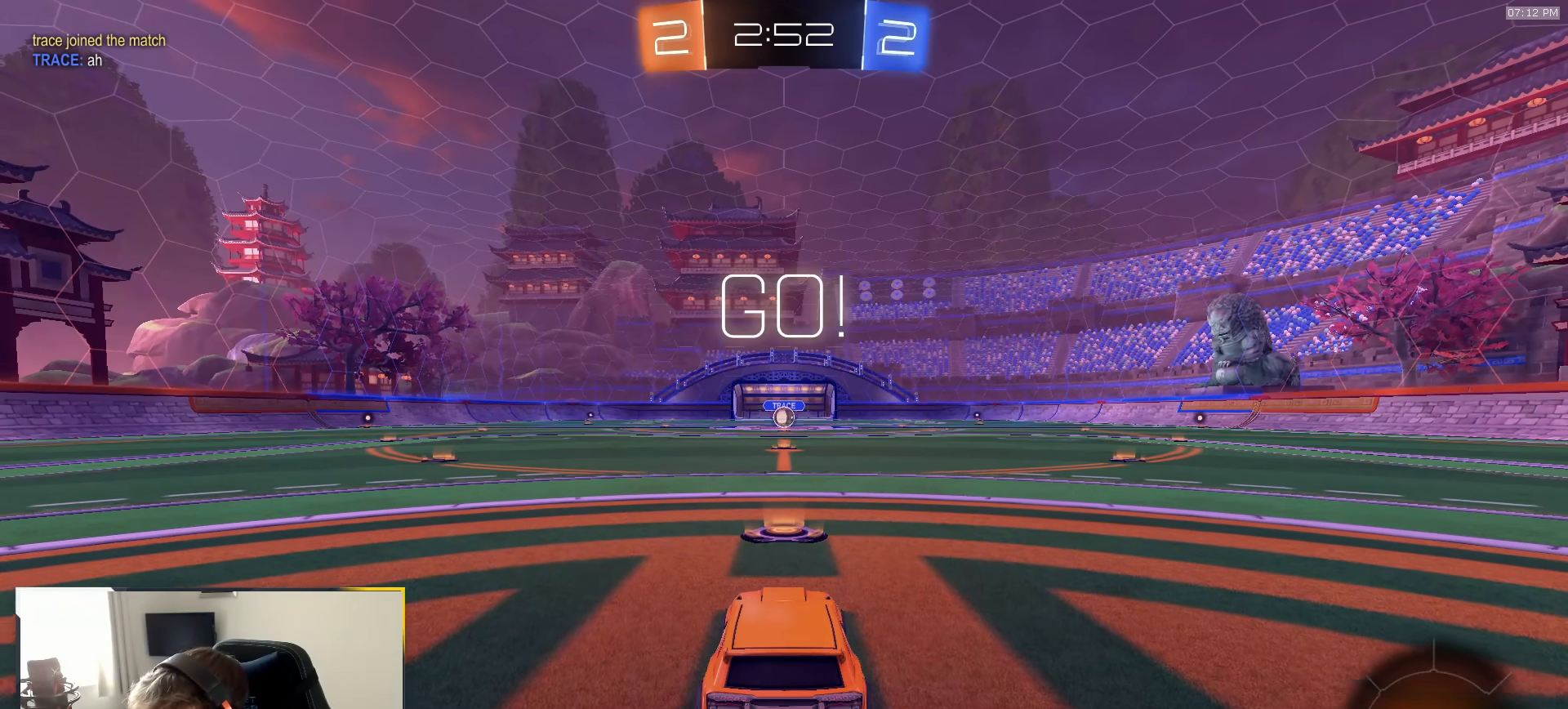
{"dt_ms": 500, "buttons": ["CROSS", "L1", "R1", "R2"], "left_stick": "up-left", "right_stick": "center", "events": [[383, "left_stick", "down-right"], [433, "CROSS", "down"], [483, "L1", "down"], [500, "left_stick", "up-left"]]}
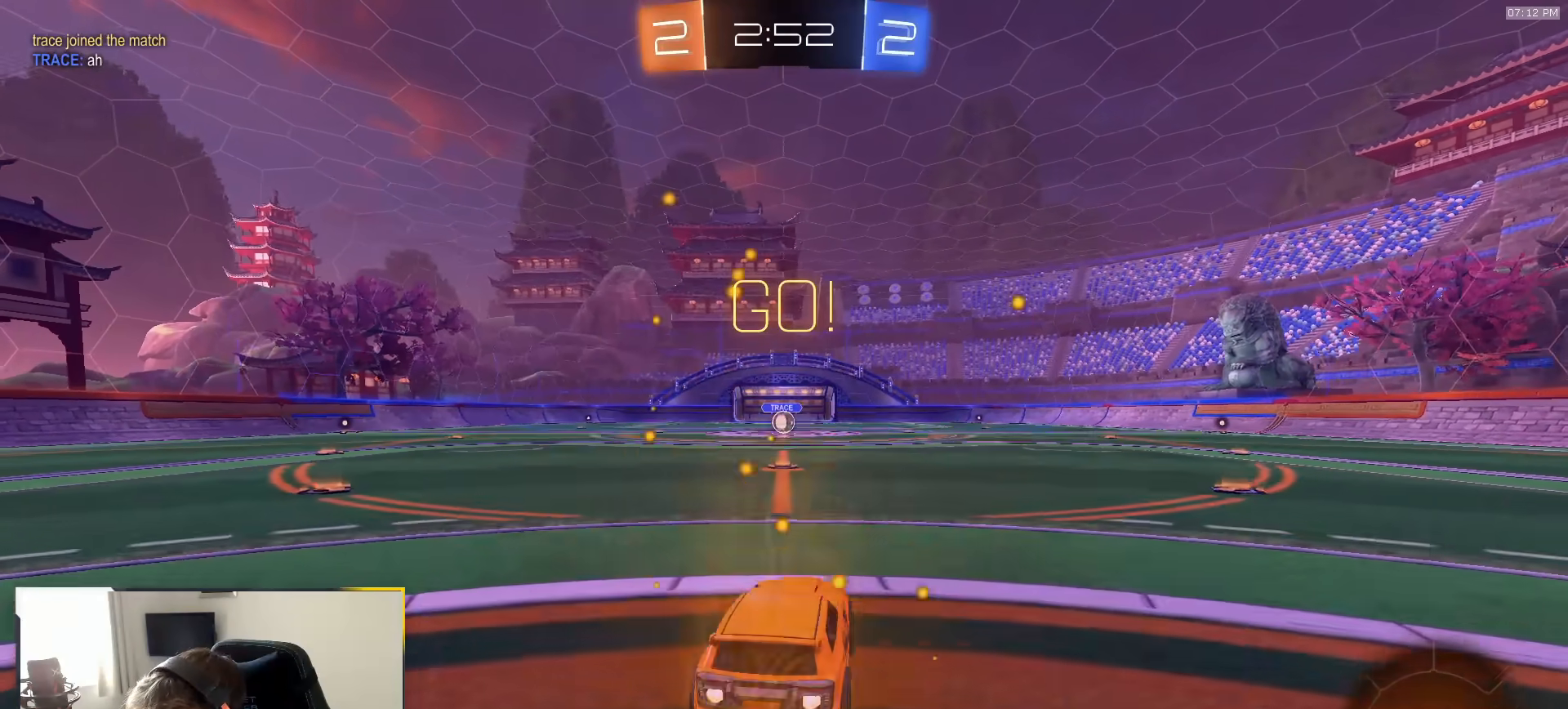
{"dt_ms": 500, "buttons": ["L1", "R1", "R2"], "left_stick": "down-left", "right_stick": "center", "events": [[17, "CROSS", "up"], [67, "CROSS", "down"], [100, "left_stick", "down"], [167, "CROSS", "up"], [217, "left_stick", "down-left"]]}
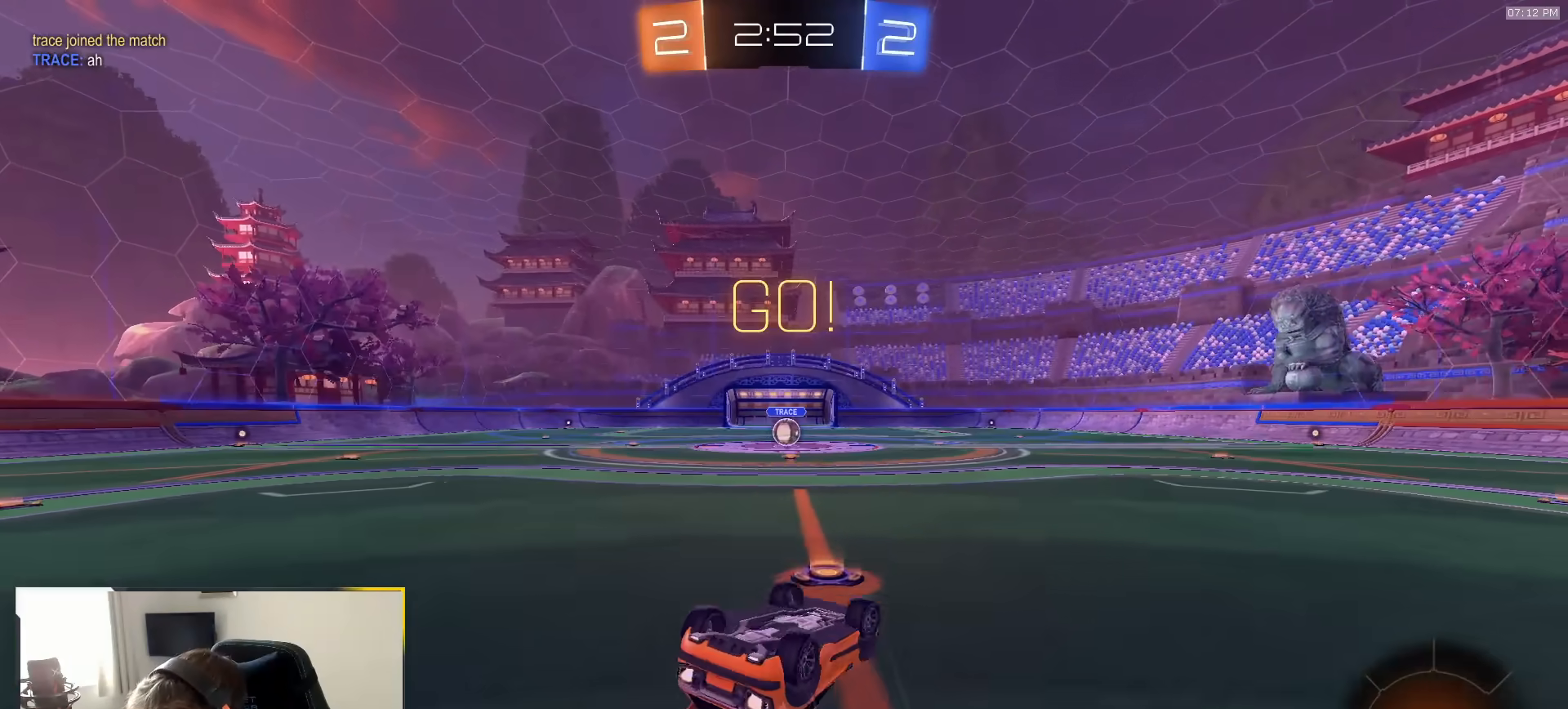
{"dt_ms": 500, "buttons": ["R2"], "left_stick": "center", "right_stick": "center", "events": [[167, "TRIANGLE", "down"], [317, "TRIANGLE", "up"], [333, "R1", "up"], [433, "L1", "up"], [467, "left_stick", "center"]]}
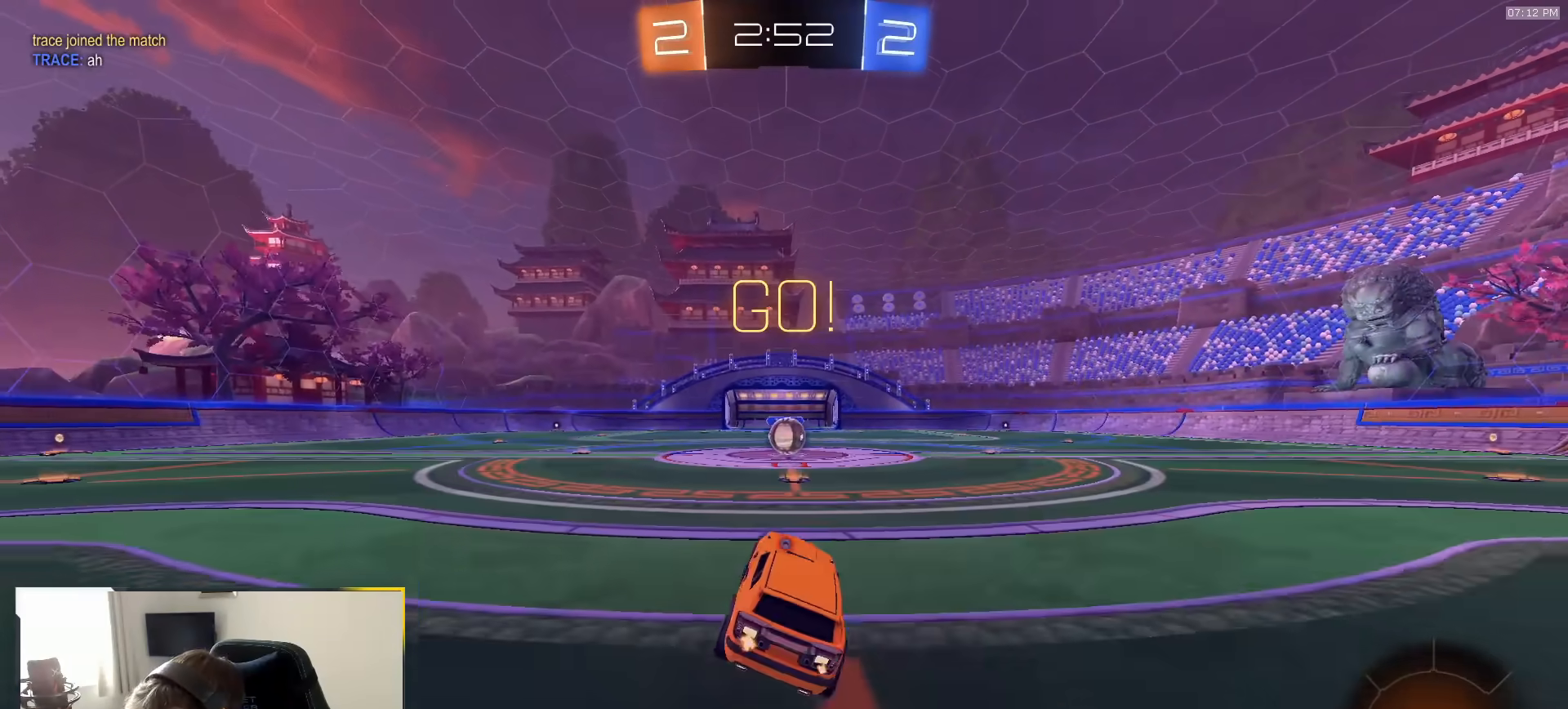
{"dt_ms": 500, "buttons": ["R2"], "left_stick": "right", "right_stick": "center", "events": [[167, "left_stick", "down-left"], [250, "left_stick", "center"], [467, "left_stick", "right"]]}
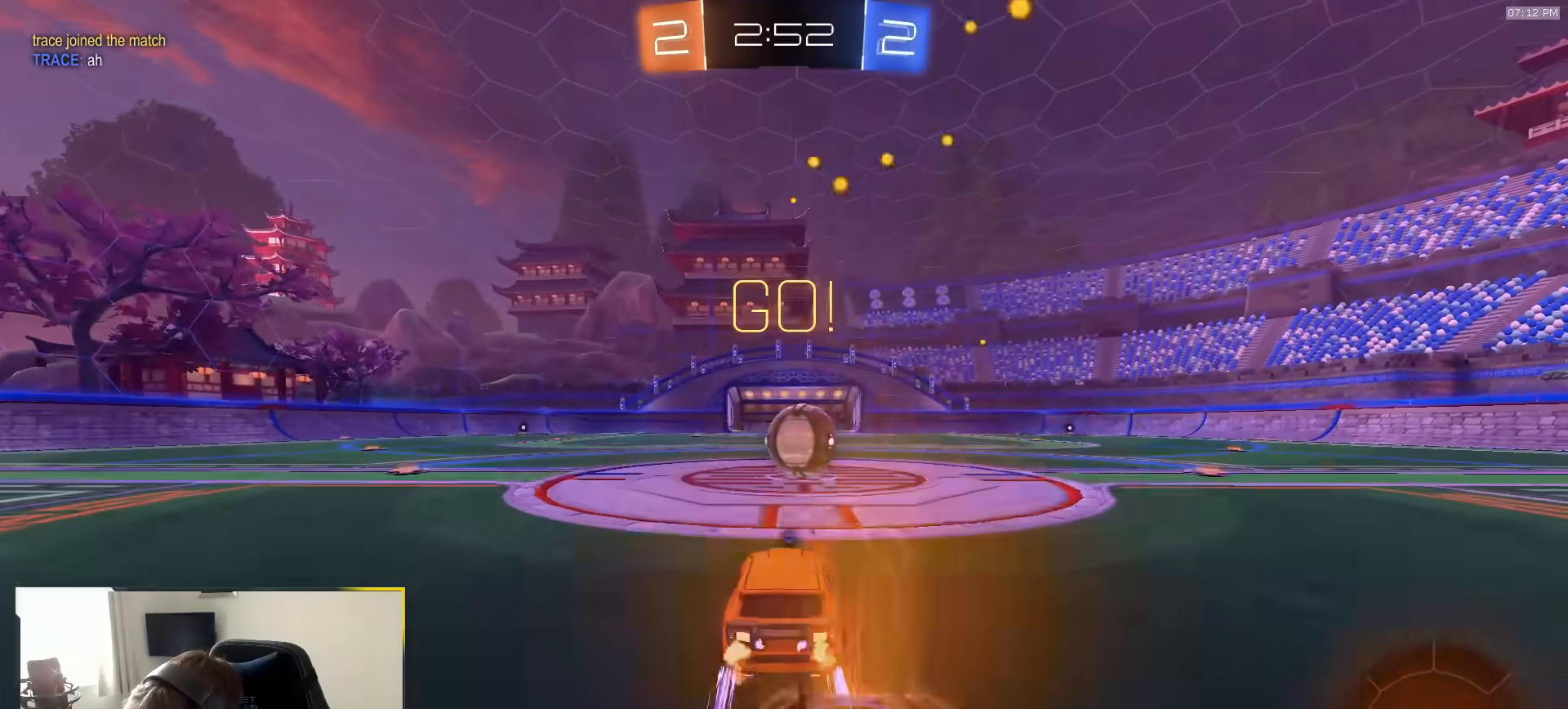
{"dt_ms": 500, "buttons": [], "left_stick": "center", "right_stick": "center", "events": [[50, "left_stick", "center"], [67, "CROSS", "down"], [117, "CROSS", "up"], [117, "R2", "up"], [317, "TRIANGLE", "down"], [400, "TRIANGLE", "up"]]}
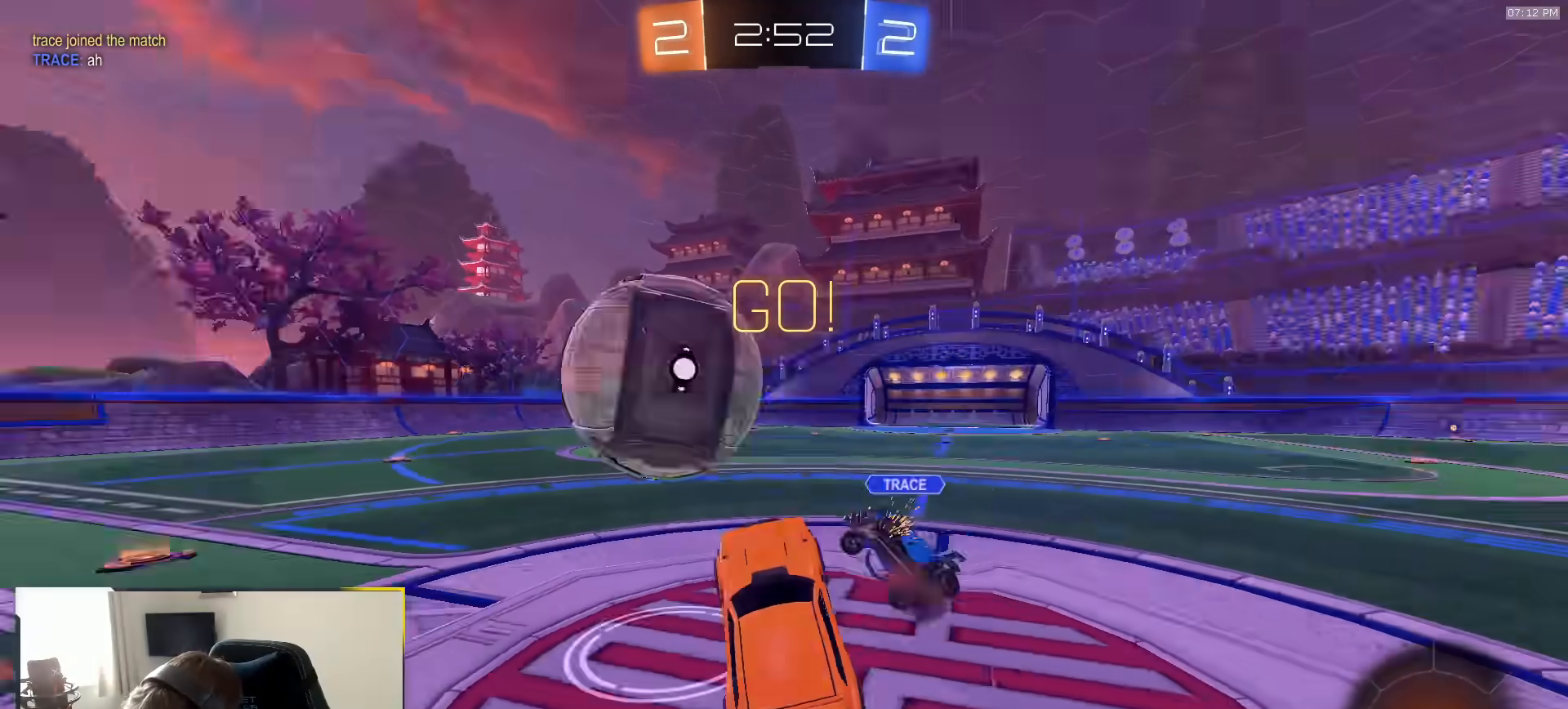
{"dt_ms": 500, "buttons": ["R2"], "left_stick": "up", "right_stick": "center", "events": [[17, "left_stick", "left"], [33, "L1", "down"], [117, "left_stick", "right"], [283, "left_stick", "up"], [333, "L1", "up"], [400, "R2", "down"]]}
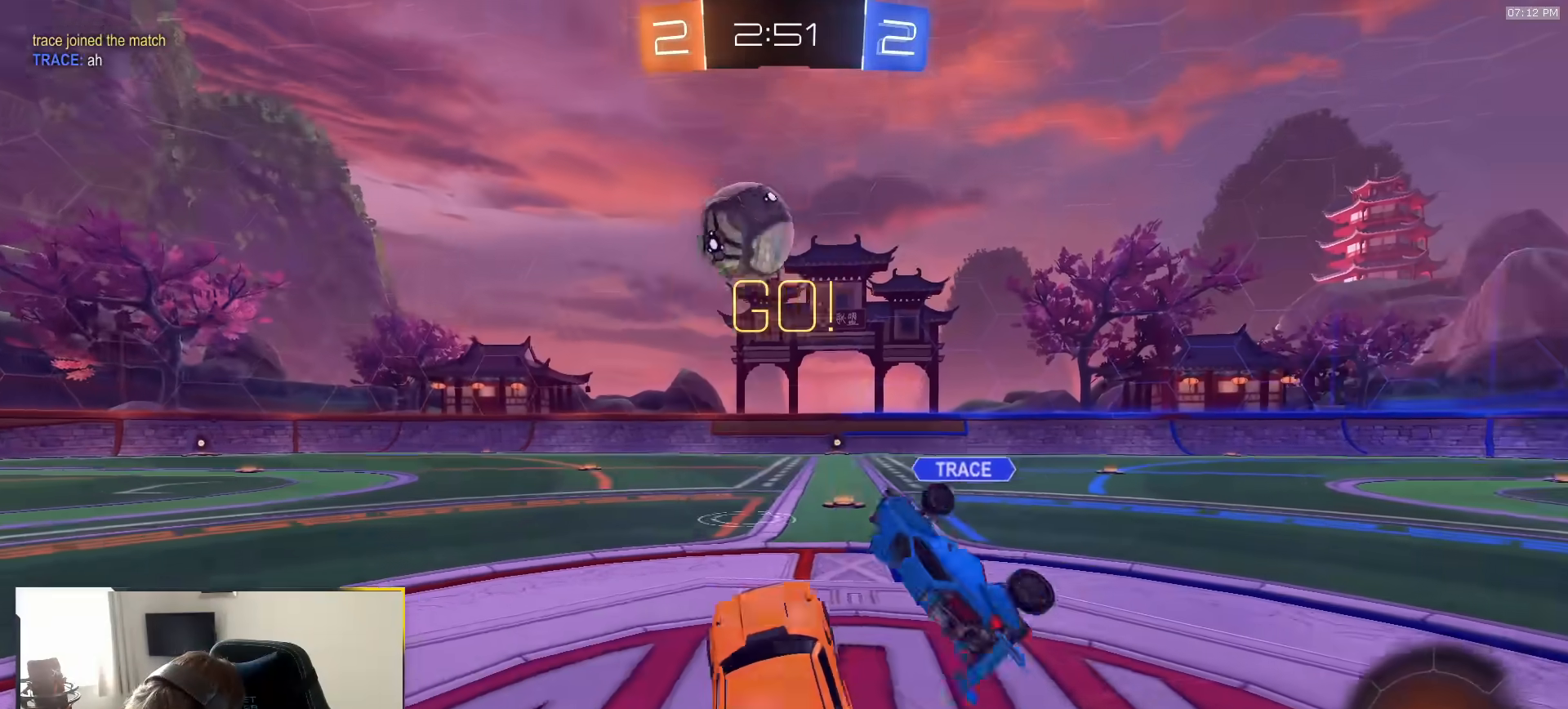
{"dt_ms": 500, "buttons": ["R1", "R2"], "left_stick": "right", "right_stick": "center", "events": [[50, "R1", "down"], [100, "CROSS", "down"], [150, "left_stick", "down"], [217, "CROSS", "up"], [283, "TRIANGLE", "down"], [333, "left_stick", "center"], [400, "TRIANGLE", "up"], [450, "left_stick", "right"]]}
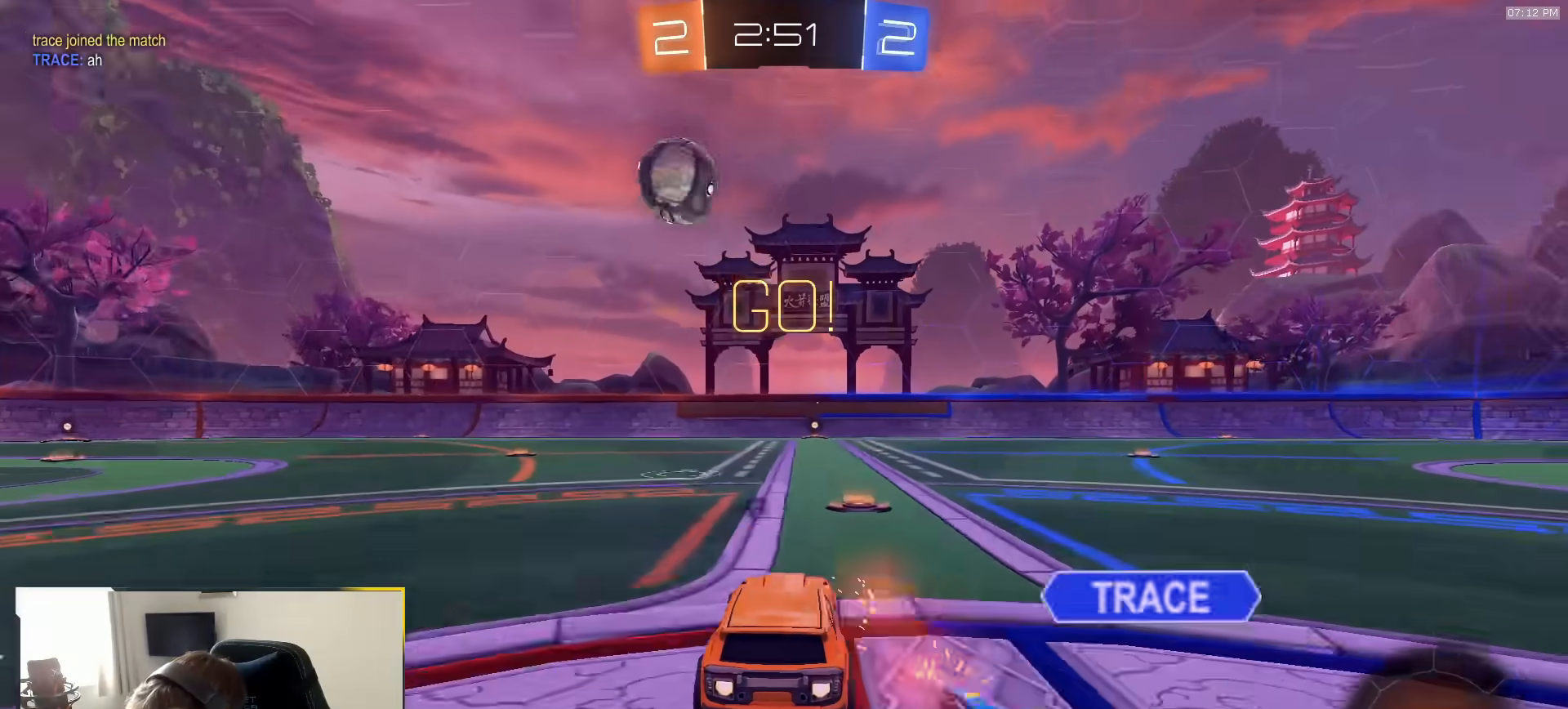
{"dt_ms": 500, "buttons": ["CROSS", "L1", "R1", "R2"], "left_stick": "down-right", "right_stick": "center", "events": [[100, "left_stick", "left"], [150, "CROSS", "down"], [217, "CROSS", "up"], [233, "L1", "down"], [233, "left_stick", "up"], [267, "CROSS", "down"], [350, "left_stick", "down"], [500, "left_stick", "down-right"]]}
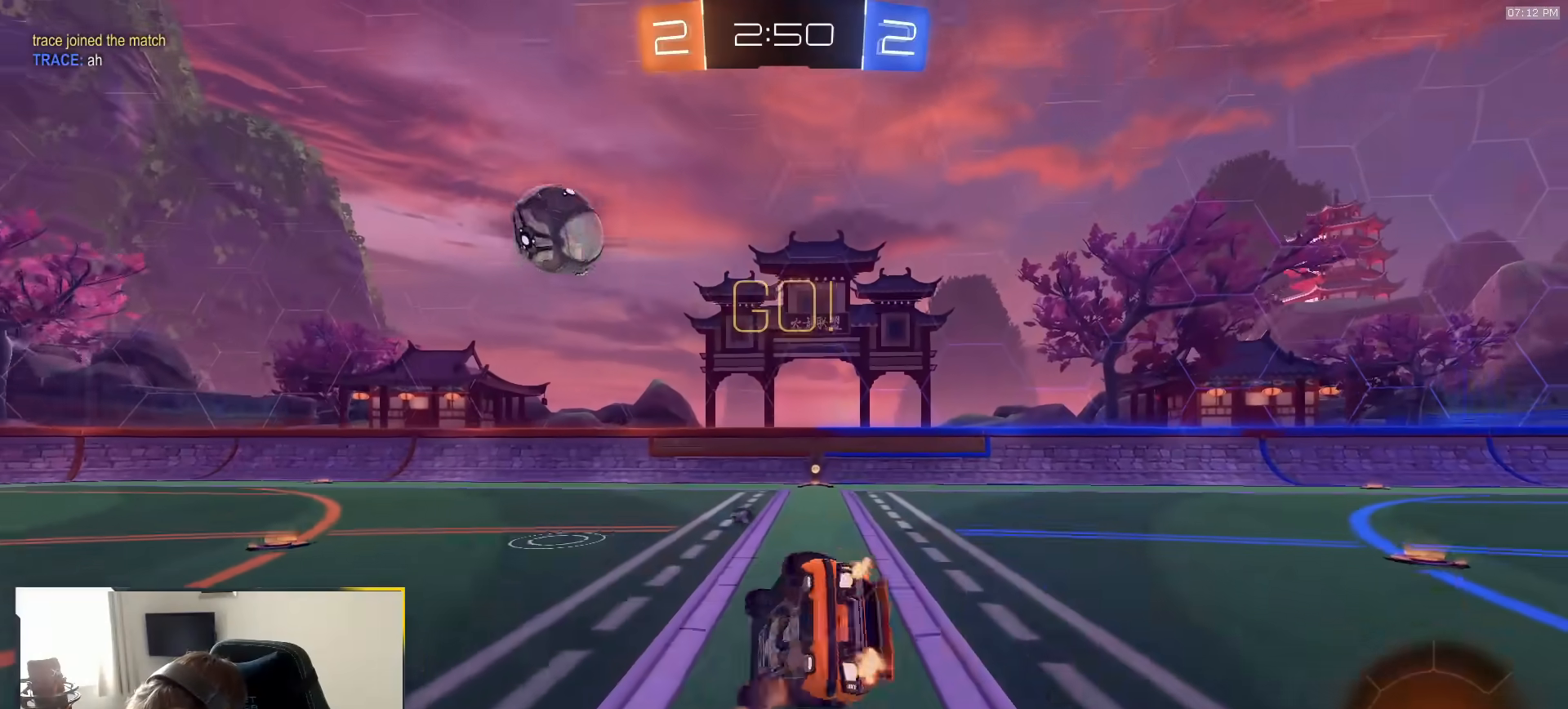
{"dt_ms": 1000, "buttons": ["R2"], "left_stick": "left", "right_stick": "center"}
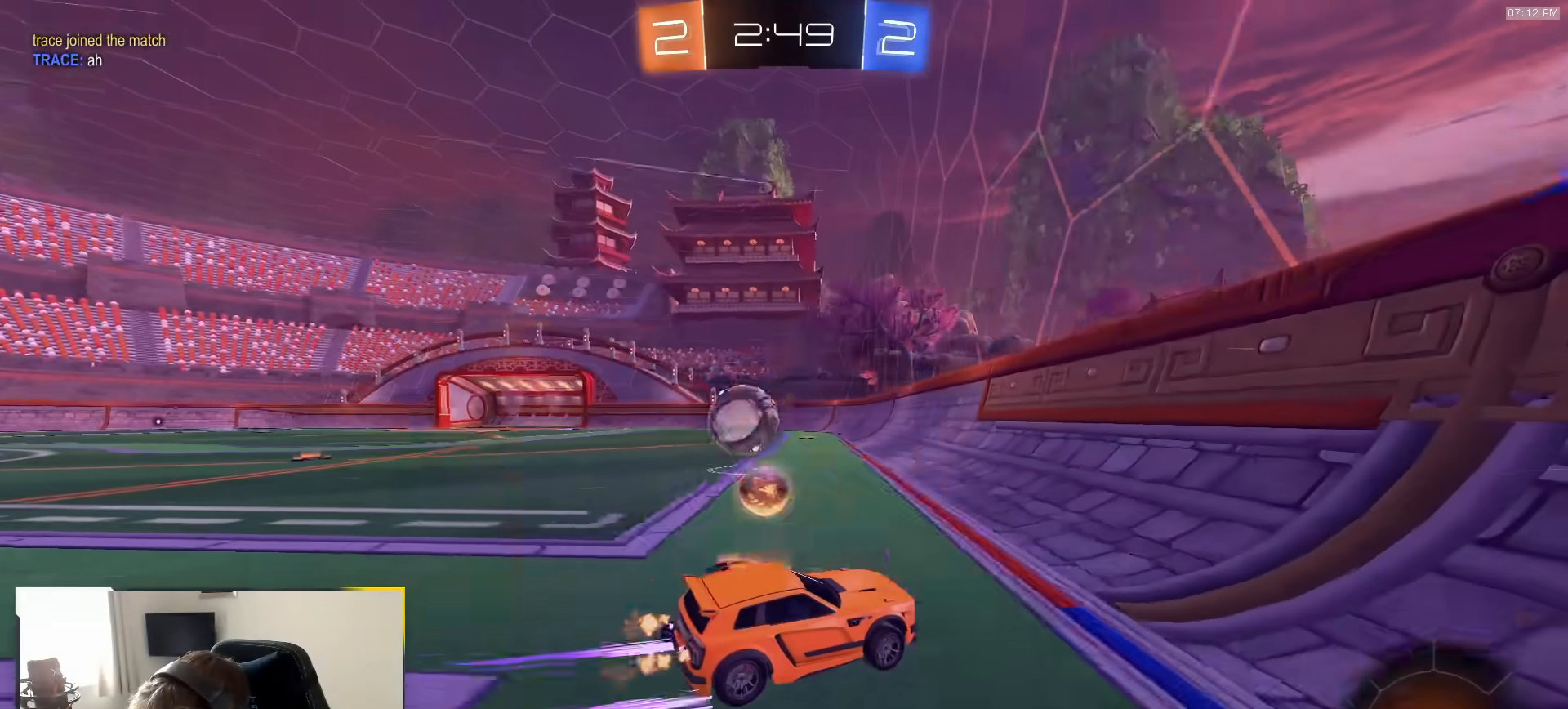
{"dt_ms": 500, "buttons": ["L1", "R2"], "left_stick": "left", "right_stick": "center"}
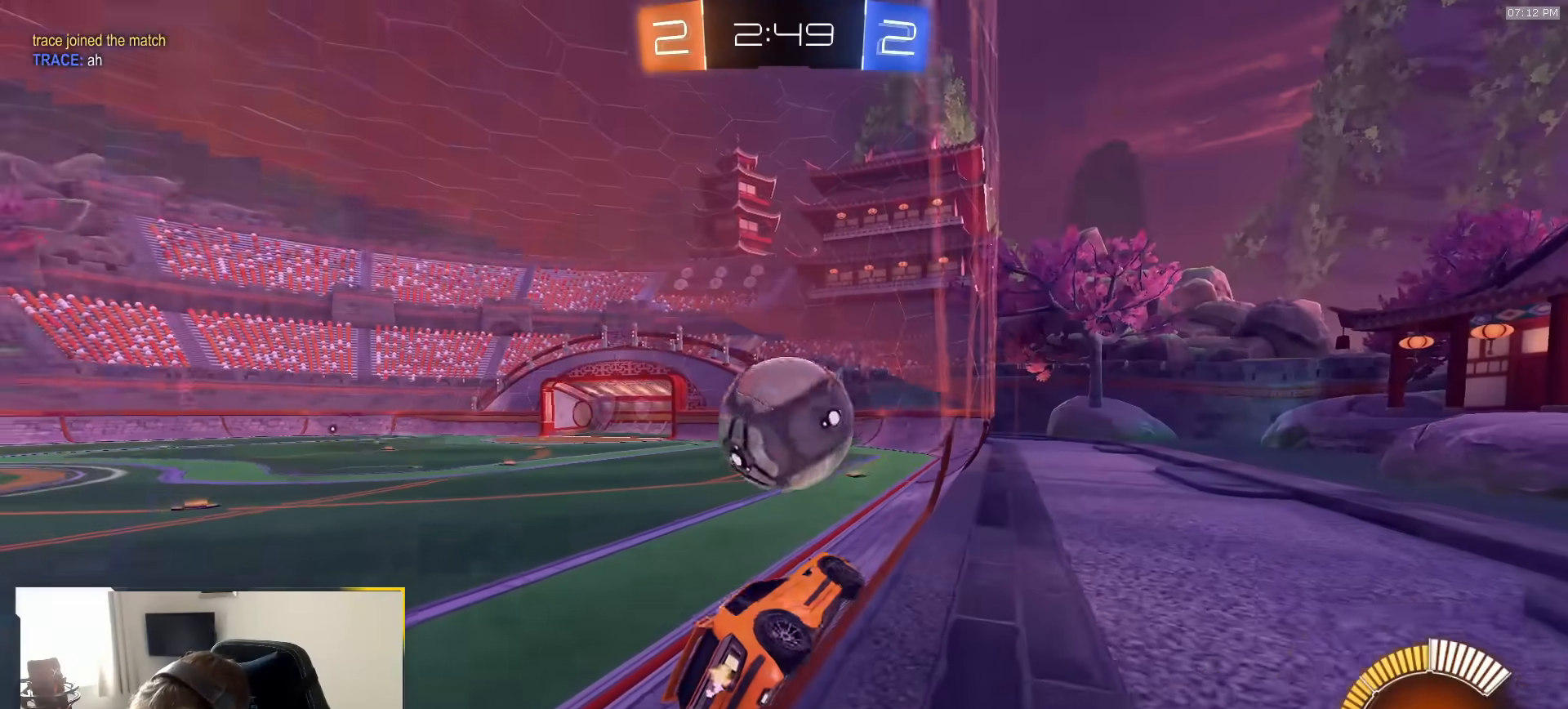
{"dt_ms": 500, "buttons": ["R2"], "left_stick": "left", "right_stick": "center", "events": [[117, "L1", "up"], [350, "L2", "down"], [383, "TRIANGLE", "down"], [400, "R2", "up"], [450, "L2", "up"], [450, "R2", "down"], [467, "TRIANGLE", "up"]]}
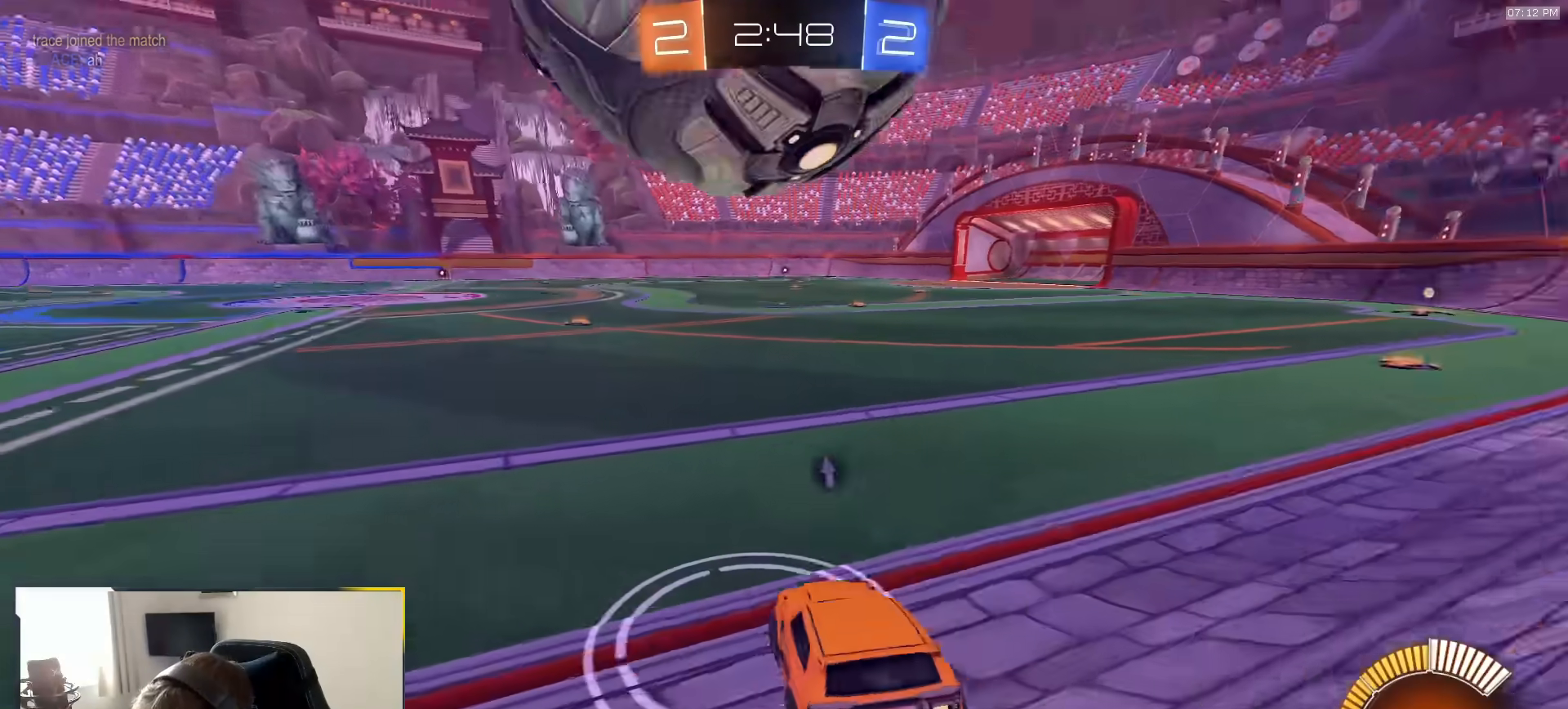
{"dt_ms": 500, "buttons": ["CROSS", "R1", "R2"], "left_stick": "down-left", "right_stick": "center", "events": [[17, "left_stick", "center"], [83, "R2", "up"], [133, "L2", "down"], [233, "L2", "up"], [283, "left_stick", "down-right"], [300, "R2", "down"], [317, "CROSS", "down"], [400, "R1", "down"], [433, "left_stick", "down-left"]]}
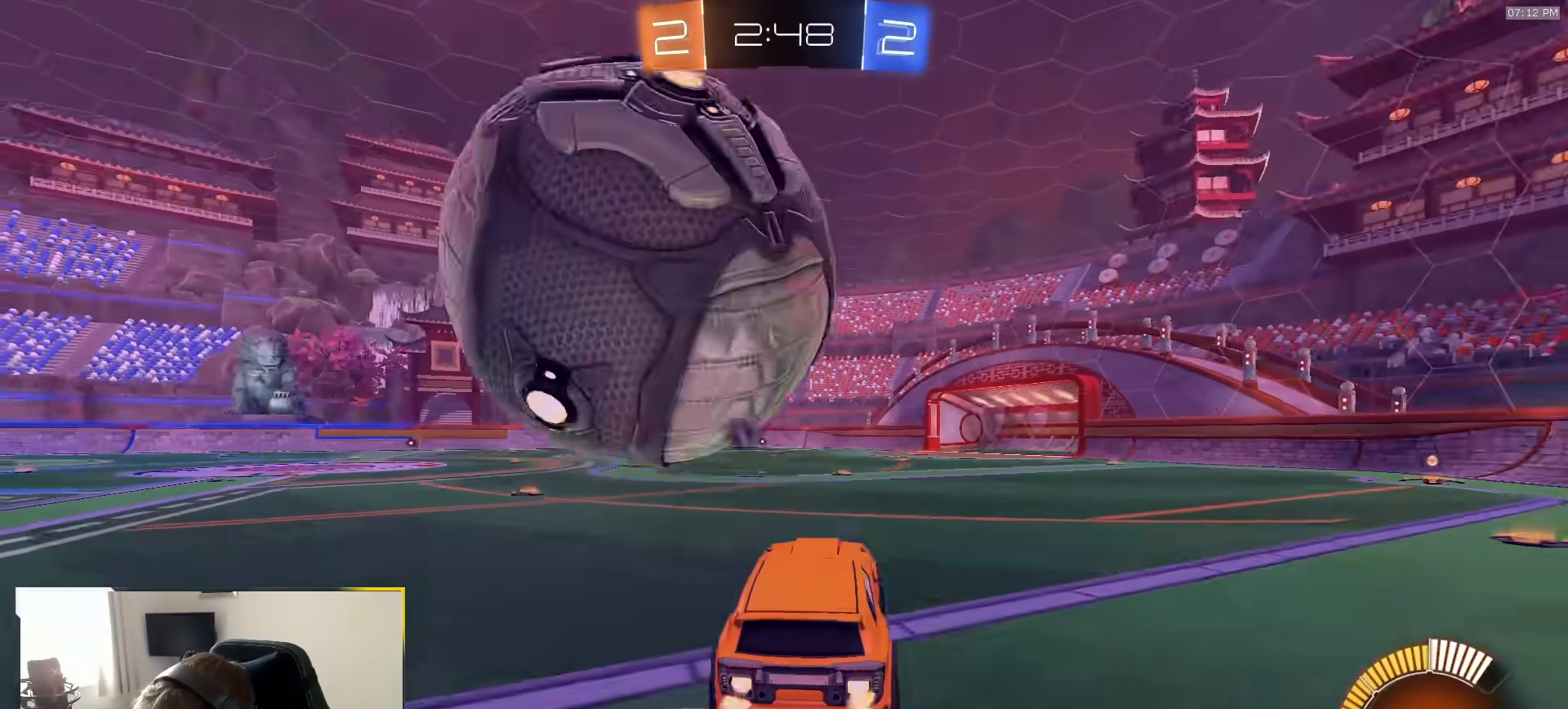
{"dt_ms": 500, "buttons": ["R1", "R2"], "left_stick": "down-right", "right_stick": "center", "events": [[33, "CROSS", "up"], [33, "L1", "down"], [83, "CROSS", "down"], [167, "CROSS", "up"], [183, "R1", "up"], [233, "TRIANGLE", "down"], [267, "left_stick", "down"], [300, "L1", "up"], [350, "TRIANGLE", "up"], [367, "left_stick", "down-right"], [483, "R1", "down"]]}
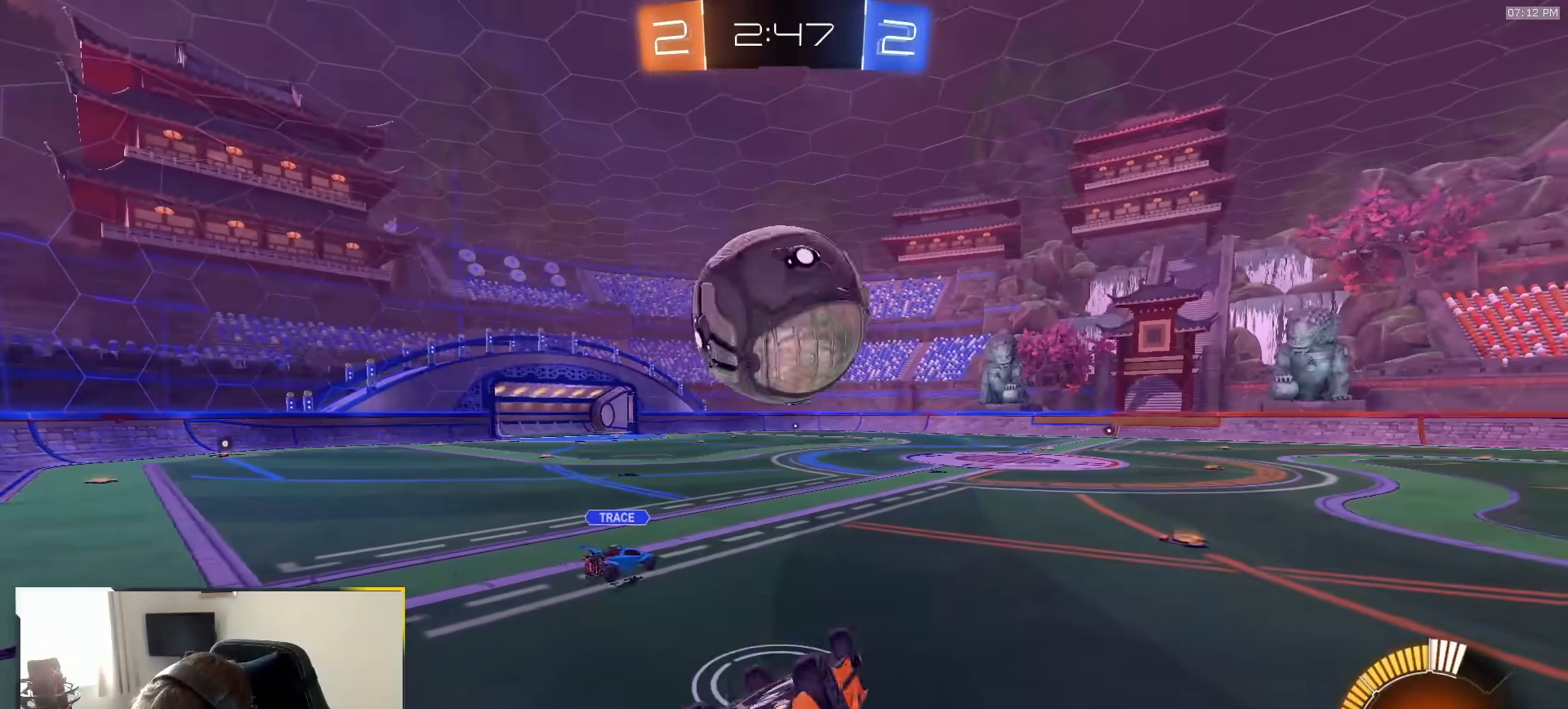
{"dt_ms": 500, "buttons": ["R1", "R2"], "left_stick": "center", "right_stick": "center", "events": [[33, "left_stick", "up-right"], [100, "left_stick", "up"], [300, "left_stick", "left"], [433, "left_stick", "center"]]}
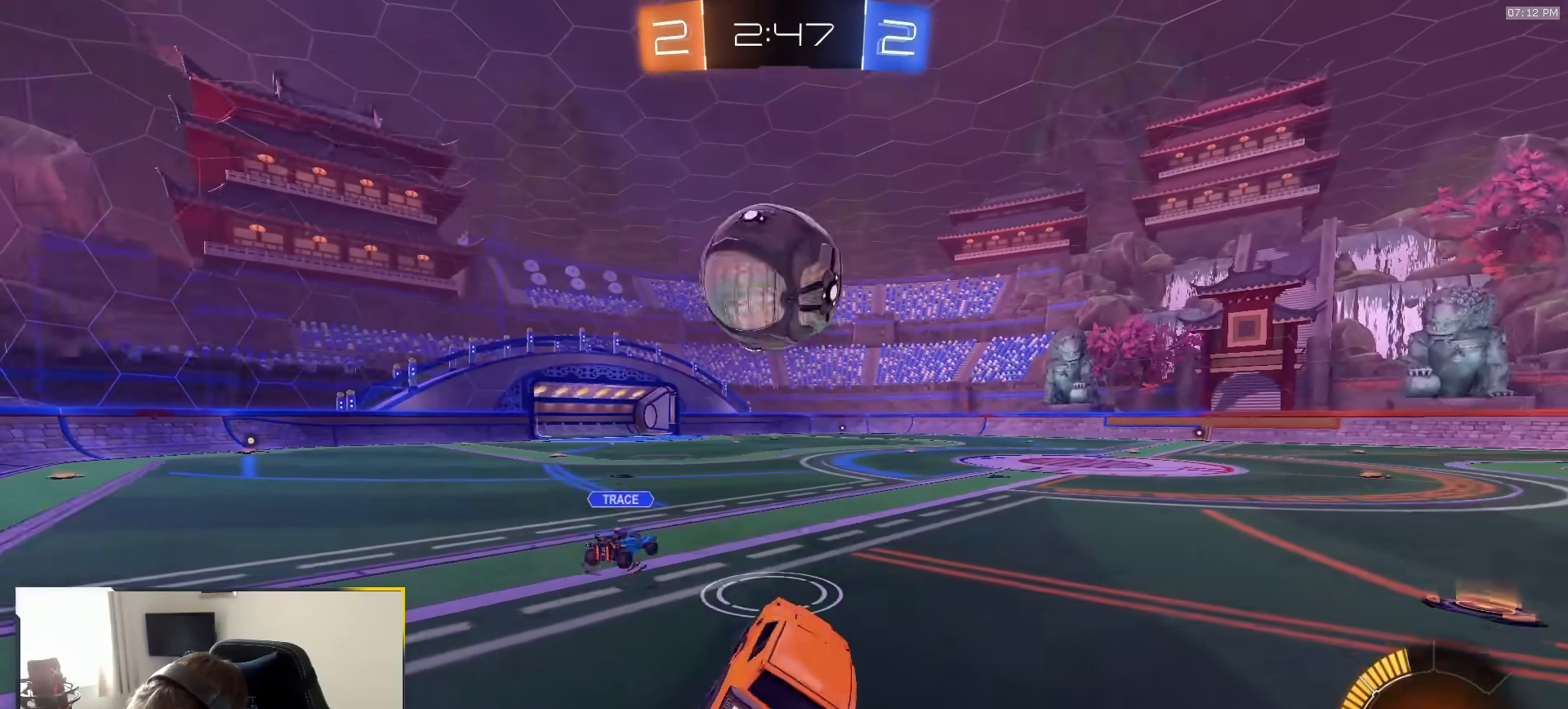
{"dt_ms": 500, "buttons": ["R2"], "left_stick": "right", "right_stick": "center", "events": [[100, "left_stick", "down-right"], [183, "left_stick", "right"], [250, "R1", "up"]]}
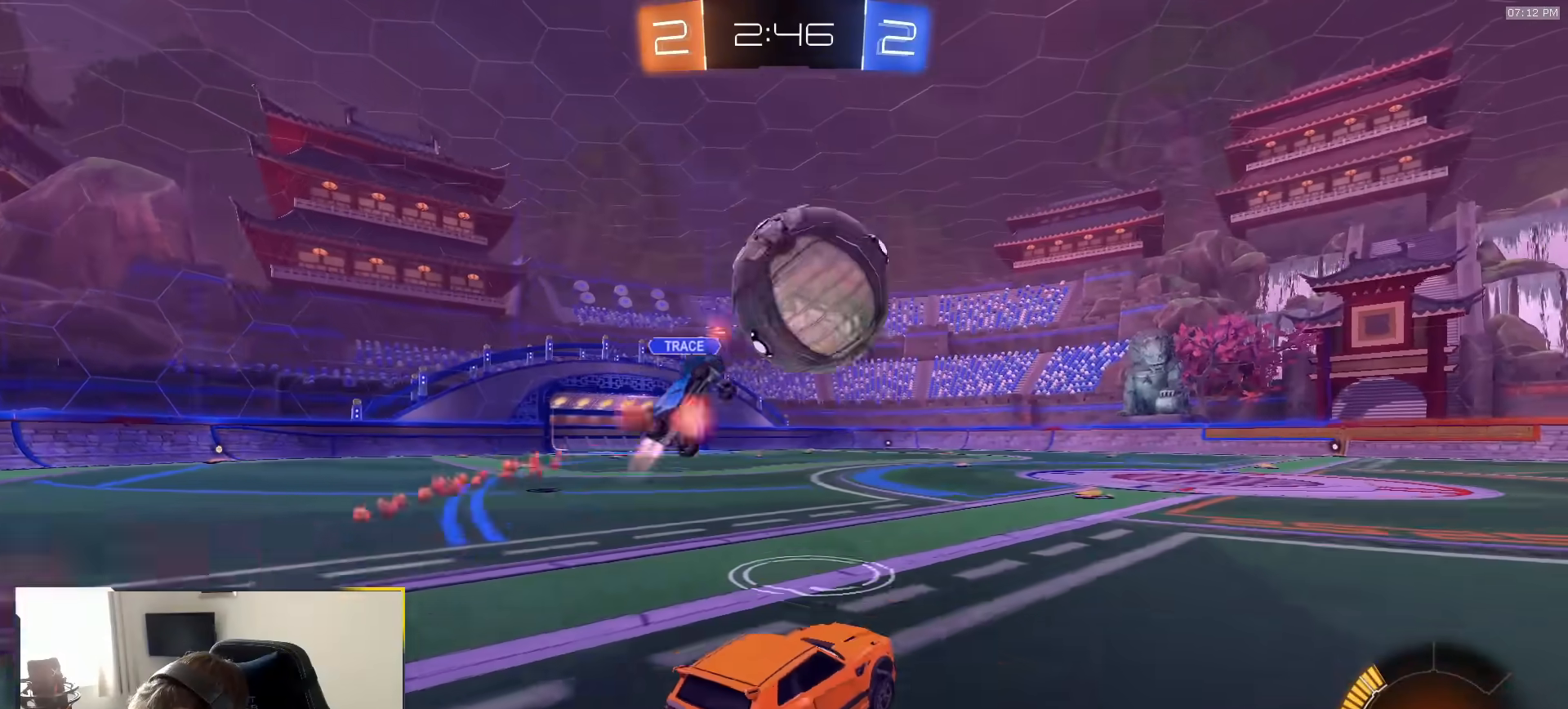
{"dt_ms": 1000, "buttons": ["R1", "R2"], "left_stick": "center", "right_stick": "center"}
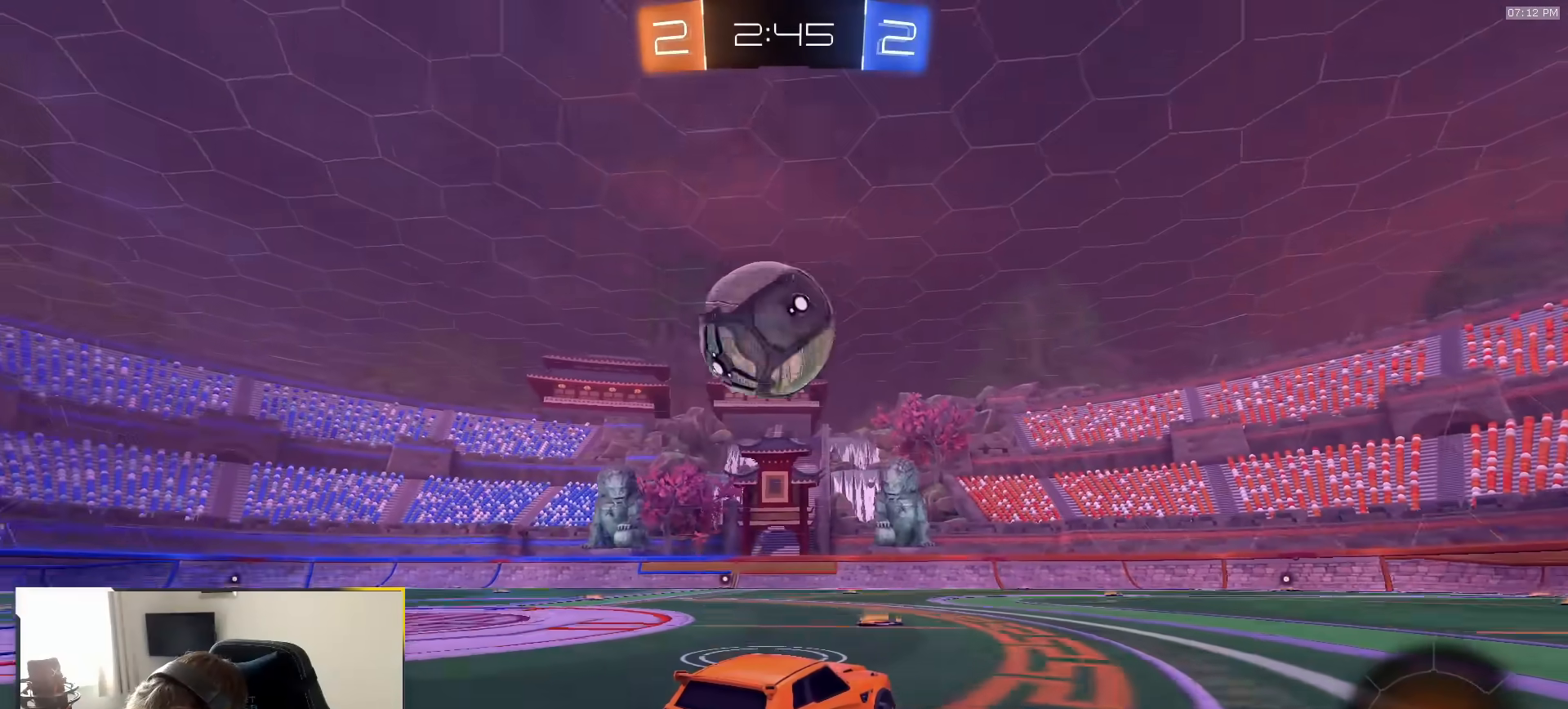
{"dt_ms": 500, "buttons": [], "left_stick": "center", "right_stick": "center", "events": [[100, "R1", "up"], [283, "left_stick", "down-left"], [367, "R2", "up"], [383, "left_stick", "center"]]}
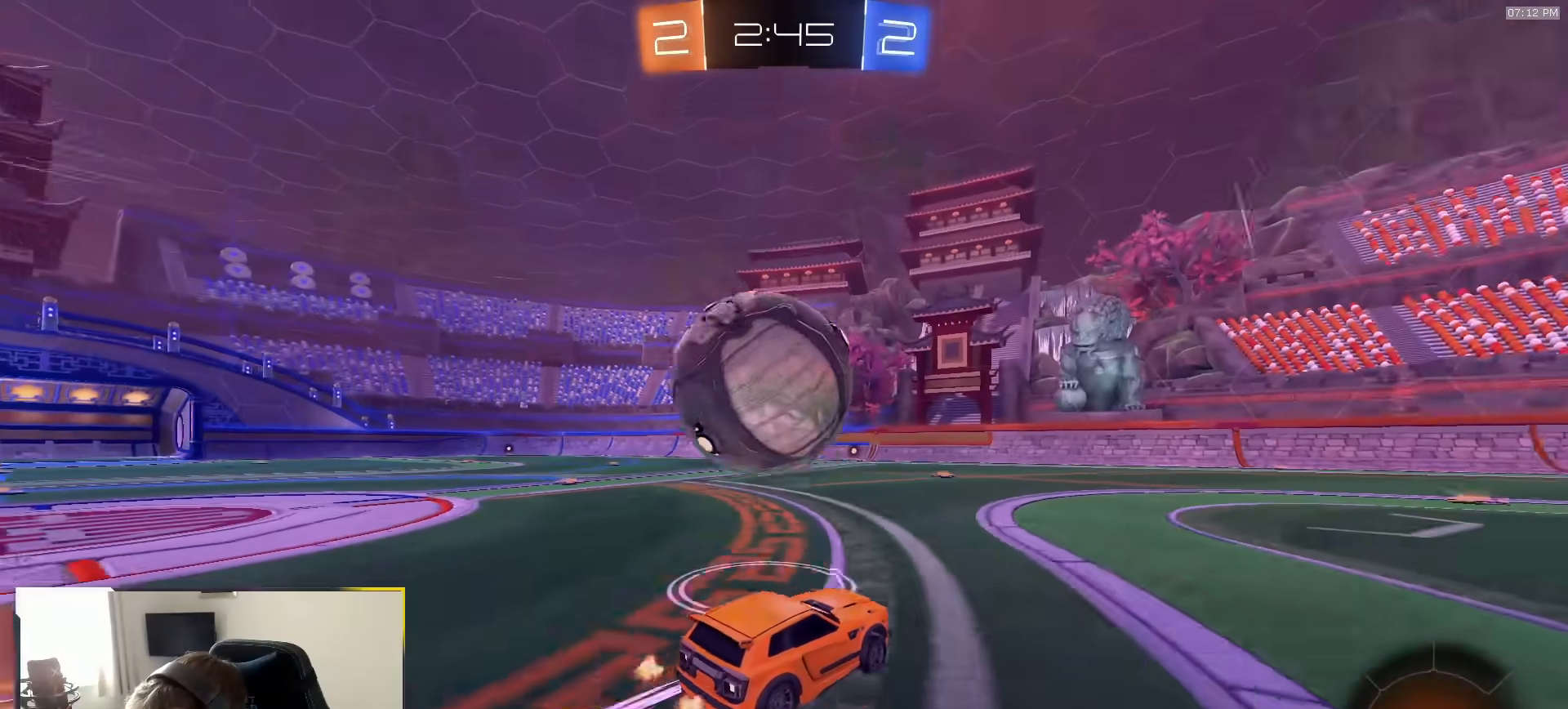
{"dt_ms": 1000, "buttons": [], "left_stick": "left", "right_stick": "center", "events": [[17, "left_stick", "left"], [83, "L1", "down"], [83, "R1", "down"], [83, "R2", "down"], [150, "L1", "up"], [267, "left_stick", "center"], [433, "left_stick", "left"], [450, "R1", "up"], [567, "left_stick", "center"], [617, "left_stick", "right"], [733, "left_stick", "center"], [767, "R2", "up"], [783, "left_stick", "left"]]}
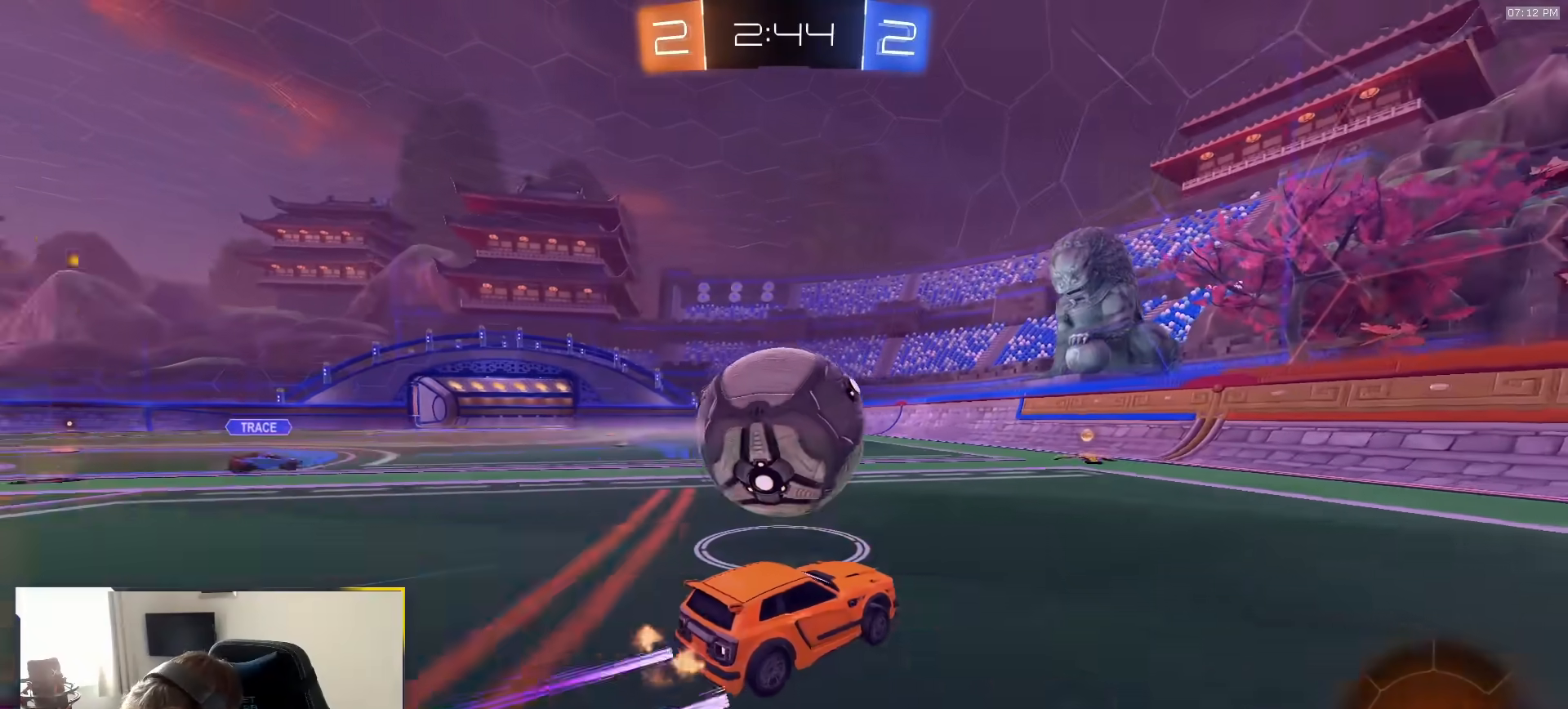
{"dt_ms": 500, "buttons": ["R2"], "left_stick": "right", "right_stick": "center", "events": [[167, "left_stick", "center"], [200, "TRIANGLE", "down"], [283, "TRIANGLE", "up"], [367, "R2", "down"], [433, "left_stick", "right"]]}
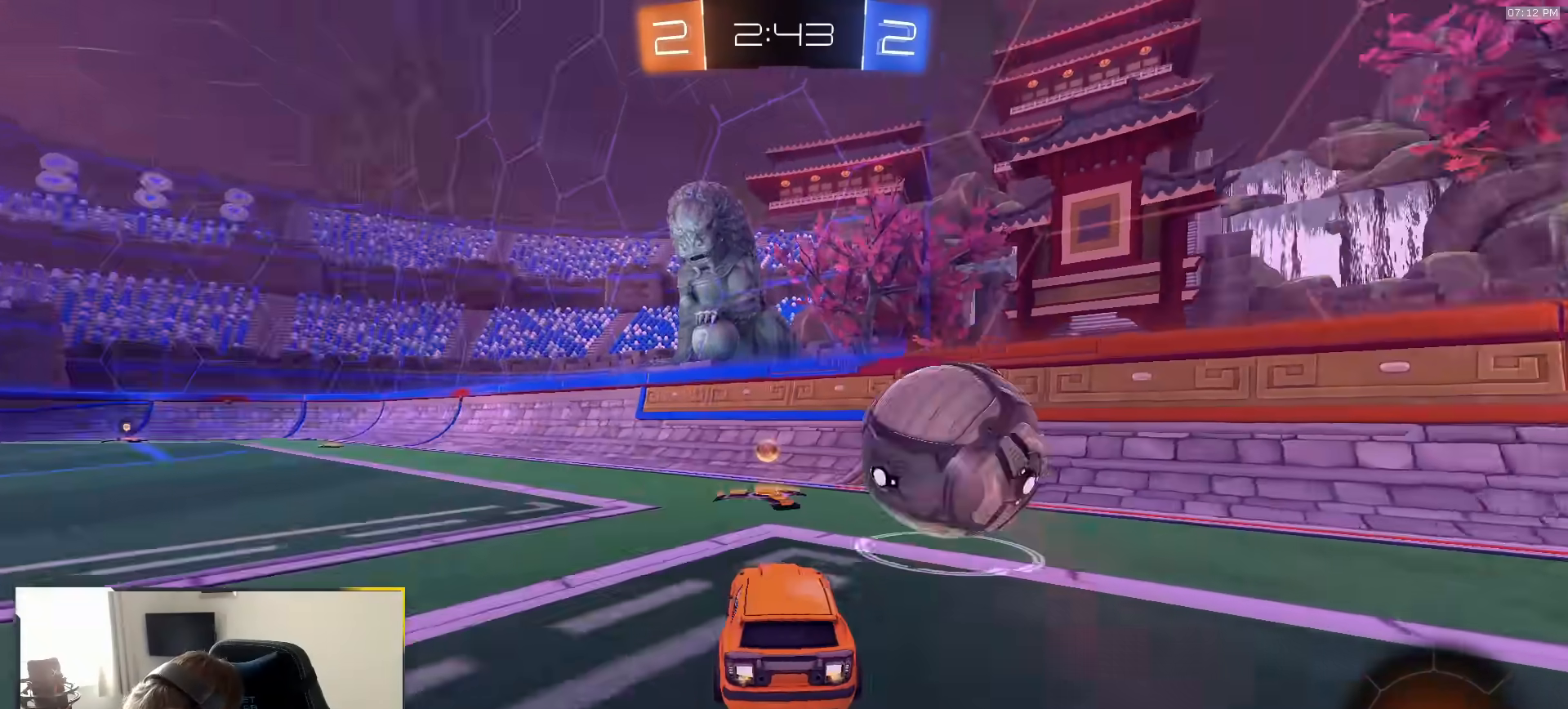
{"dt_ms": 500, "buttons": ["R2"], "left_stick": "center", "right_stick": "center", "events": [[33, "TRIANGLE", "down"], [100, "L1", "down"], [133, "TRIANGLE", "up"], [200, "L1", "up"], [483, "left_stick", "center"]]}
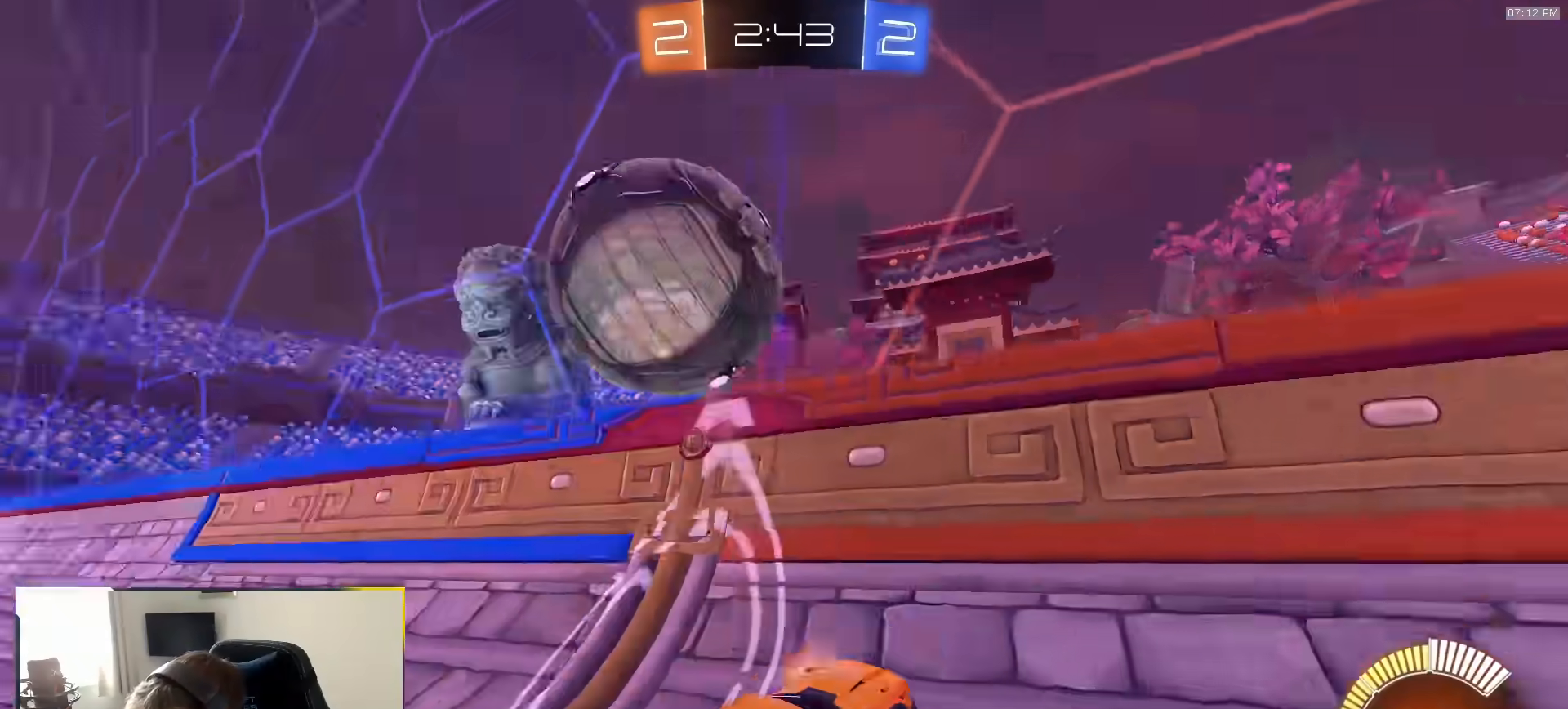
{"dt_ms": 500, "buttons": ["R2"], "left_stick": "center", "right_stick": "center", "events": [[67, "left_stick", "left"], [217, "R1", "down"], [367, "R1", "up"], [400, "left_stick", "center"]]}
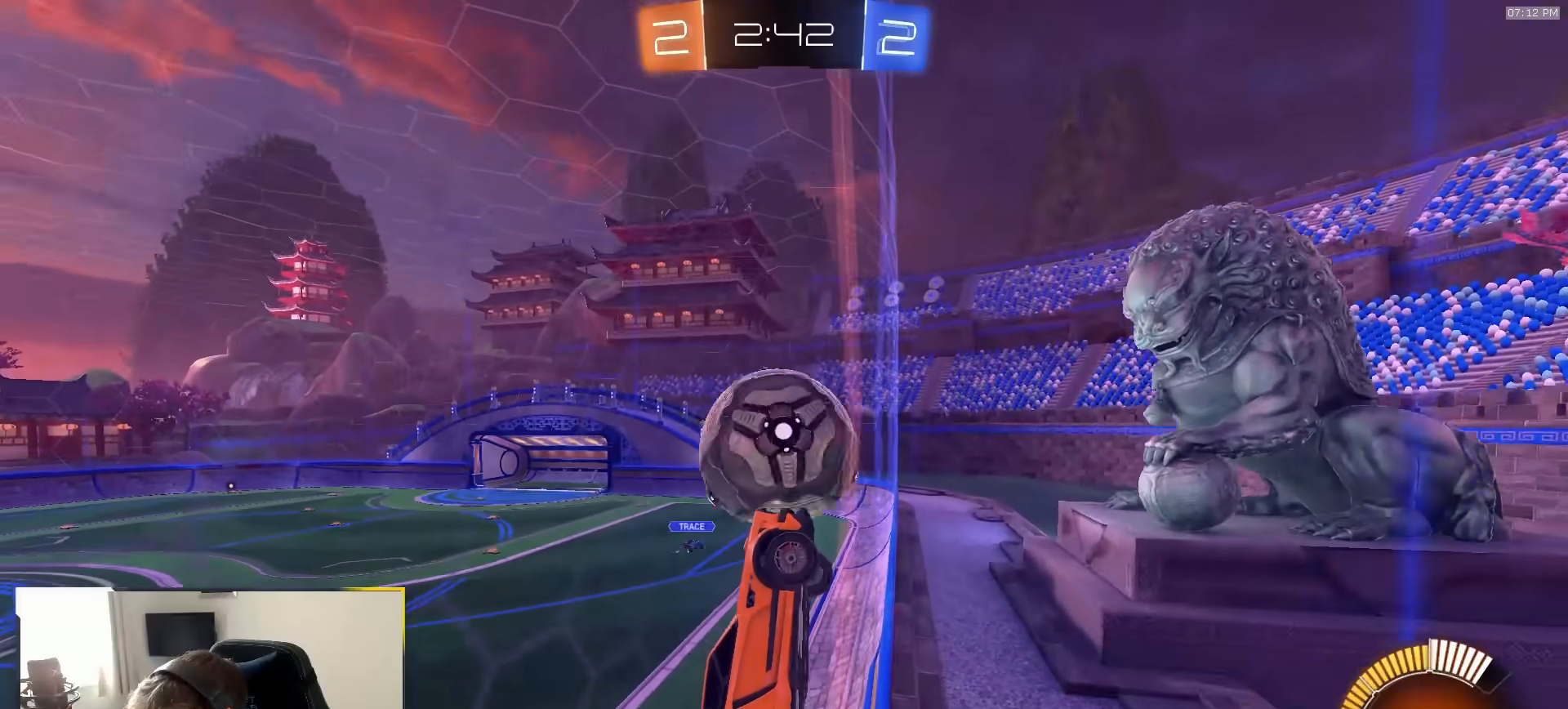
{"dt_ms": 500, "buttons": ["R2"], "left_stick": "left", "right_stick": "center", "events": [[67, "left_stick", "left"], [200, "L1", "down"], [300, "L1", "up"]]}
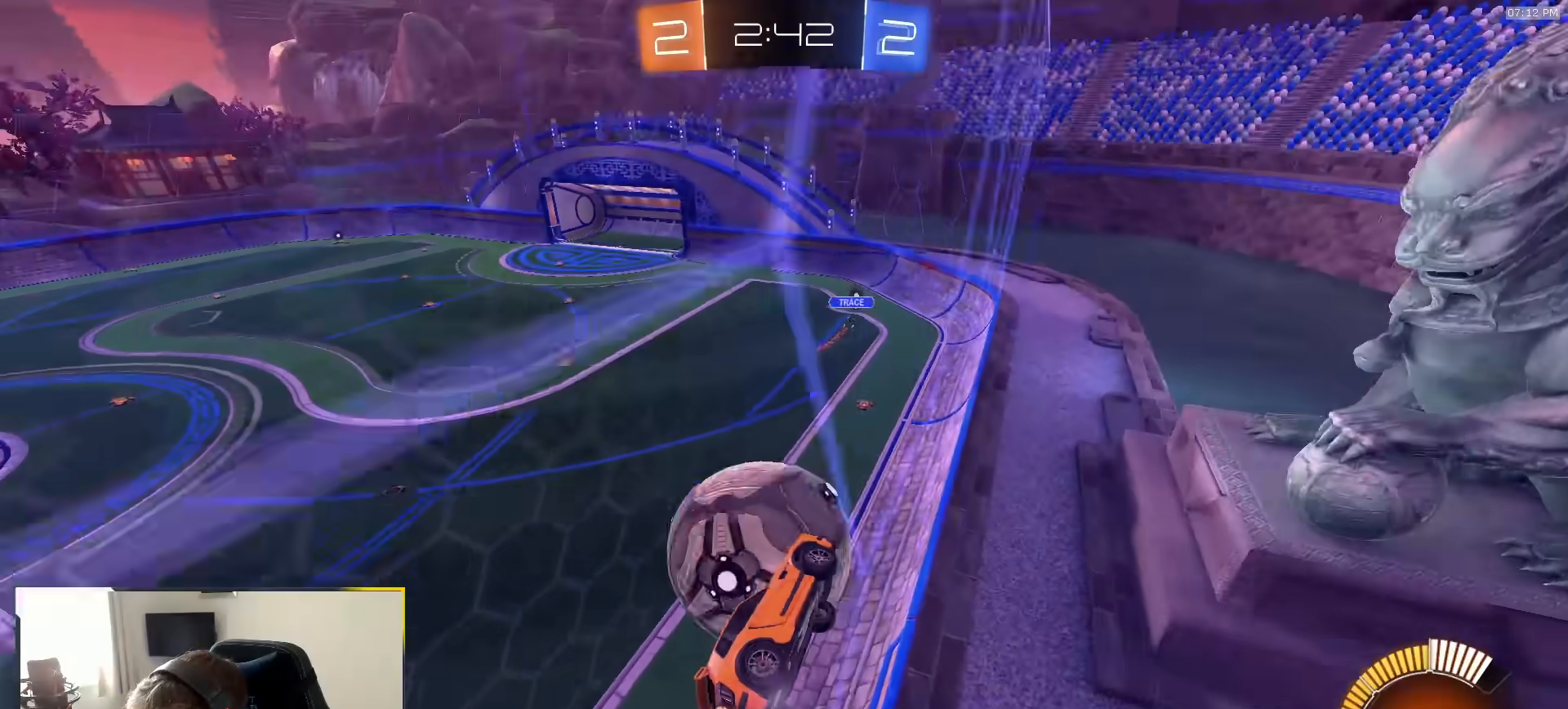
{"dt_ms": 1000, "buttons": ["R2"], "left_stick": "left", "right_stick": "center", "events": [[233, "left_stick", "center"], [333, "left_stick", "left"], [517, "left_stick", "center"], [617, "R1", "down"], [667, "left_stick", "left"], [783, "left_stick", "center"], [867, "R1", "up"], [883, "left_stick", "left"]]}